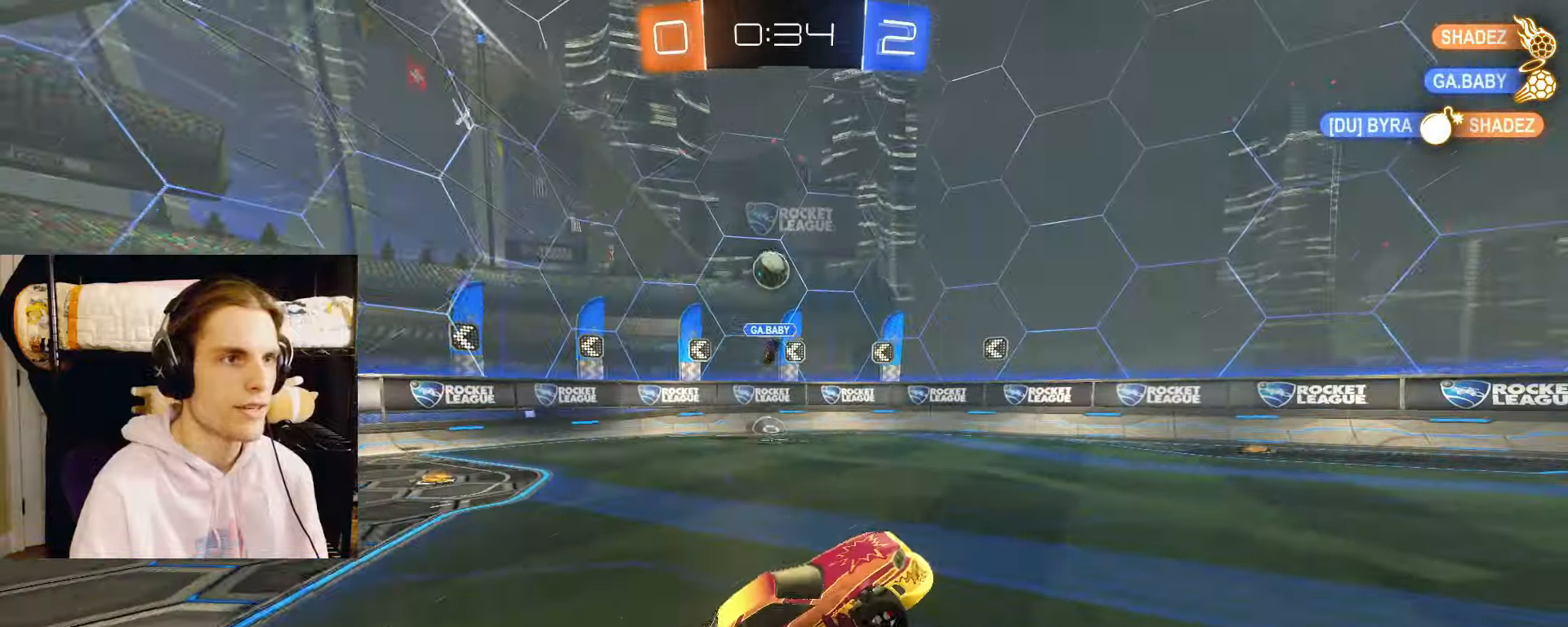
Gameplay with a controller (PlayStation layout); each line is a JSON object with the inputs held at the frame after it. "events" lists button and stick changes between this image and that frame as [ms after this image, input, new state], when the widget could be followed in between.
{"buttons": ["L2", "R2"], "left_stick": "left", "right_stick": "center", "events": [[33, "CROSS", "down"], [83, "left_stick", "down-right"], [133, "CROSS", "up"], [333, "left_stick", "center"], [483, "left_stick", "left"]]}
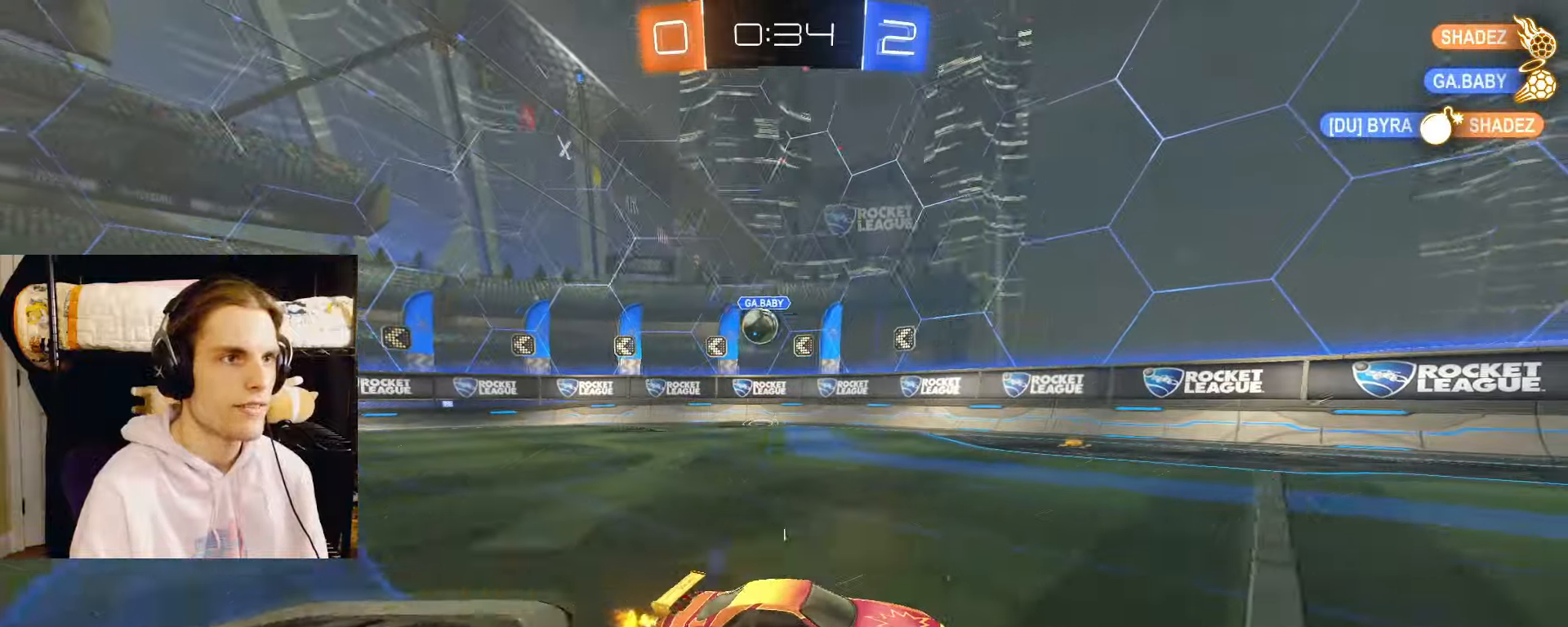
{"buttons": ["L2", "R2"], "left_stick": "right", "right_stick": "center", "events": [[333, "left_stick", "center"], [500, "left_stick", "right"]]}
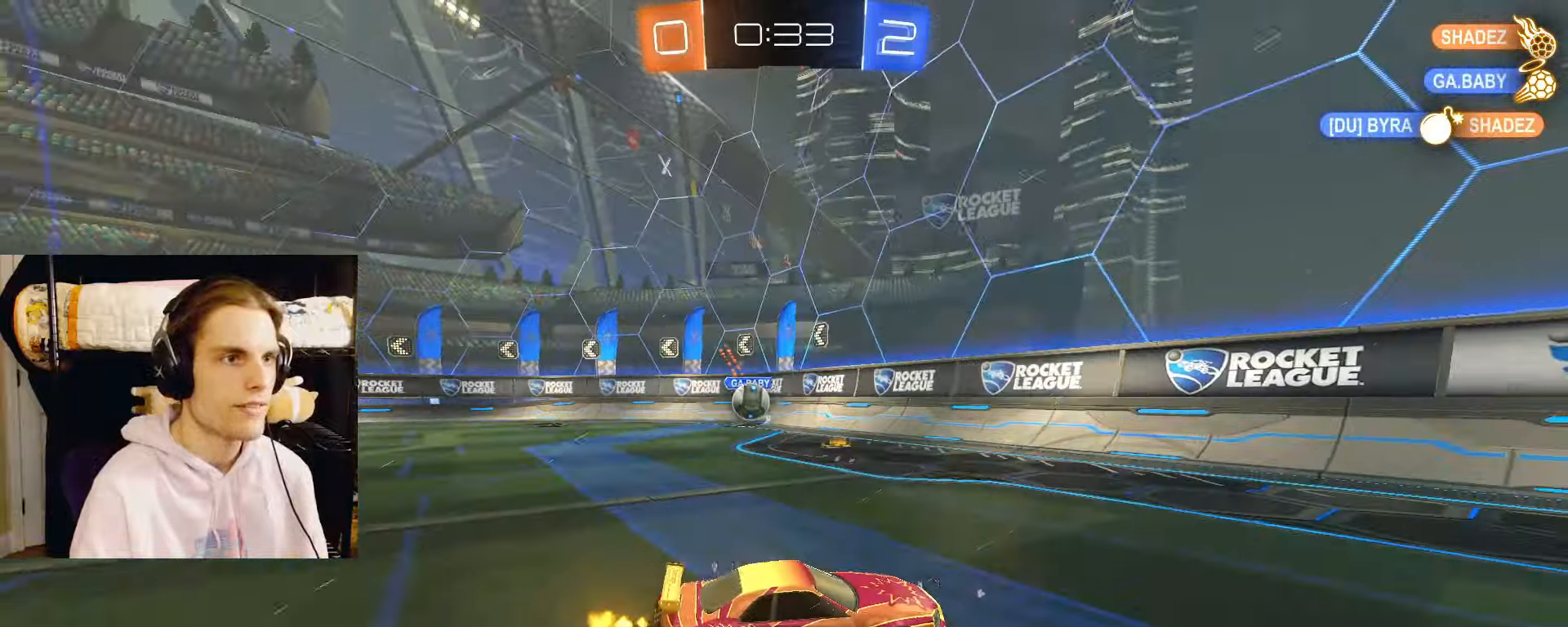
{"buttons": ["L2", "R2"], "left_stick": "right", "right_stick": "center", "events": [[200, "left_stick", "center"], [283, "left_stick", "right"]]}
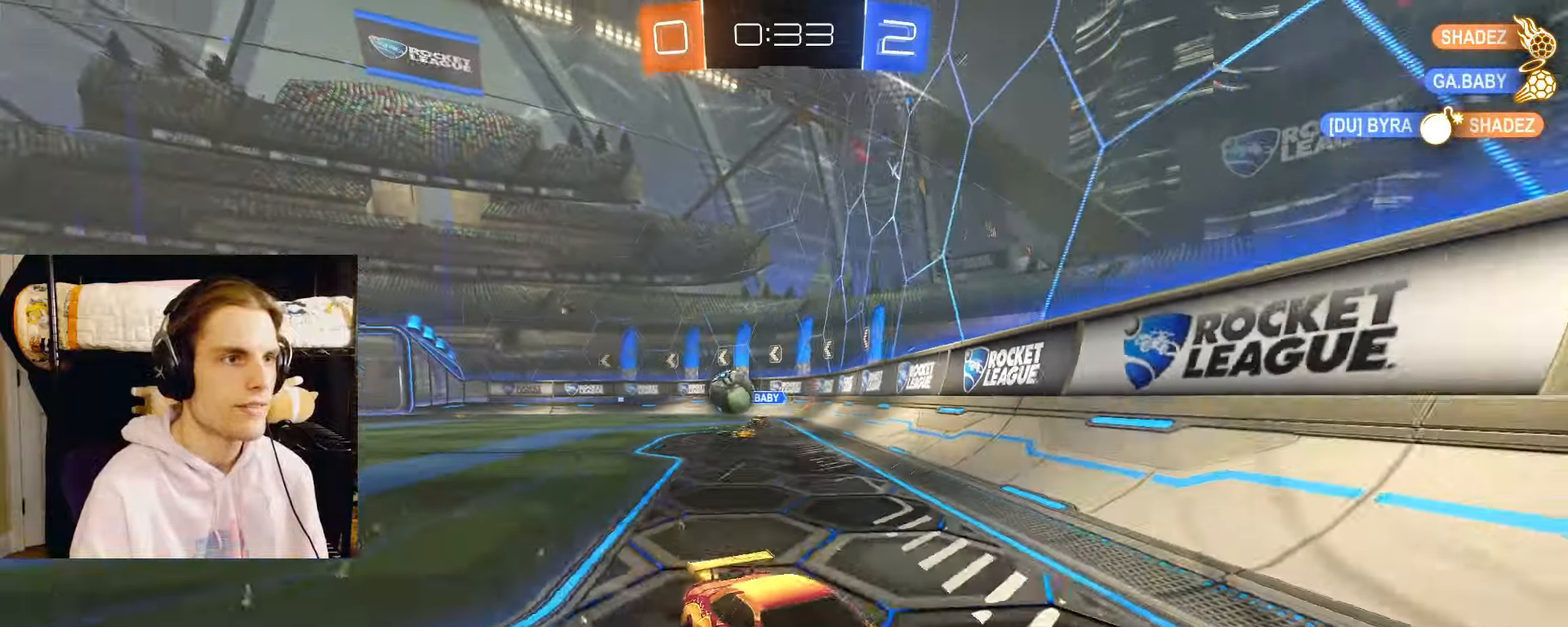
{"buttons": ["L2", "R2"], "left_stick": "right", "right_stick": "center", "events": [[217, "L1", "down"], [333, "L1", "up"]]}
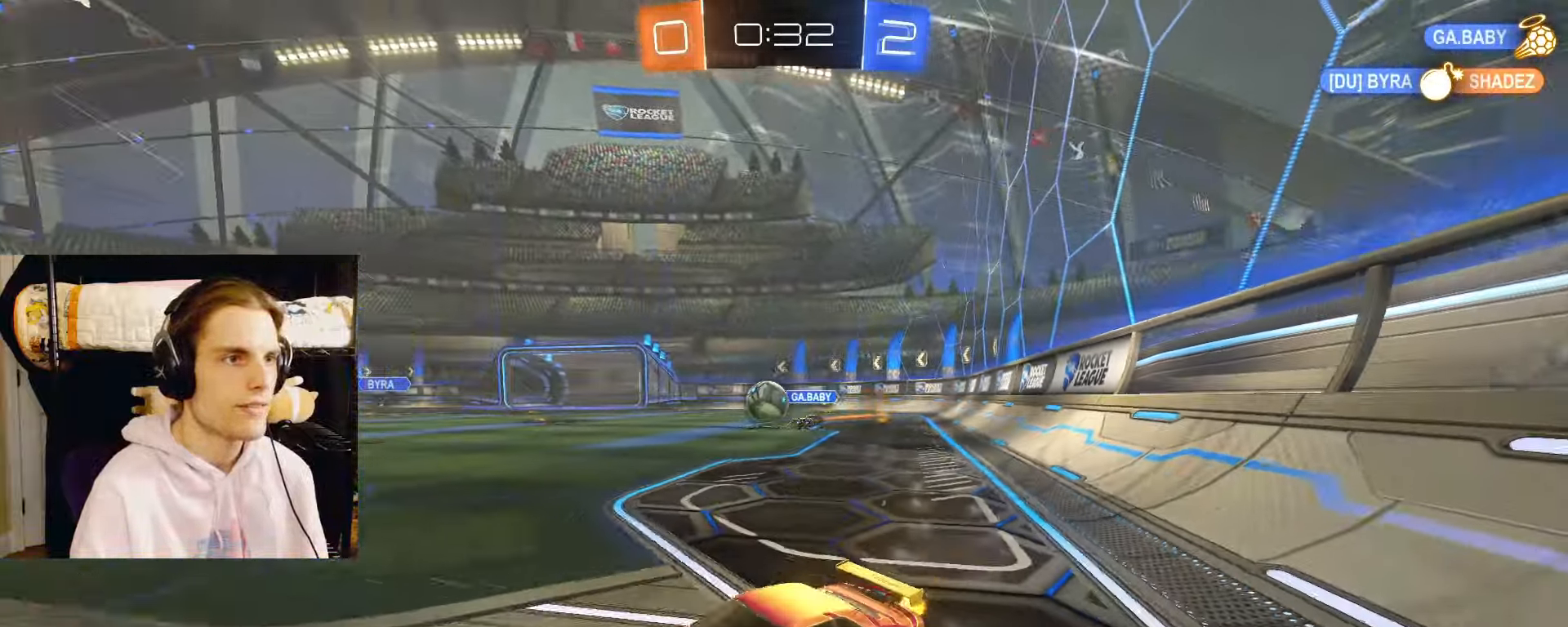
{"buttons": ["CIRCLE", "L2", "R2"], "left_stick": "center", "right_stick": "center", "events": [[83, "CIRCLE", "down"], [217, "left_stick", "center"]]}
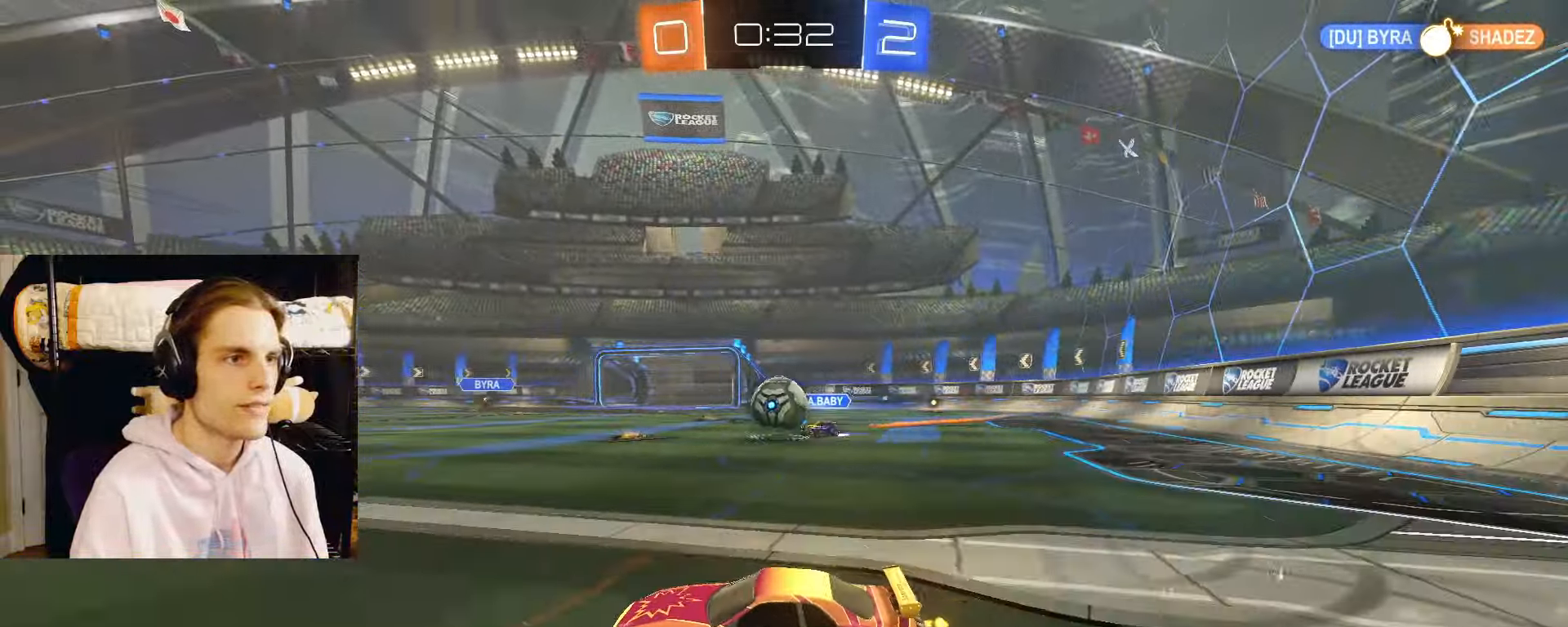
{"buttons": ["CROSS", "CIRCLE", "R2"], "left_stick": "up-right", "right_stick": "center", "events": [[133, "CIRCLE", "up"], [133, "left_stick", "right"], [167, "CIRCLE", "down"], [217, "left_stick", "center"], [317, "left_stick", "down-left"], [383, "CROSS", "down"], [433, "L2", "up"], [433, "left_stick", "up-right"], [467, "CROSS", "up"], [500, "CROSS", "down"]]}
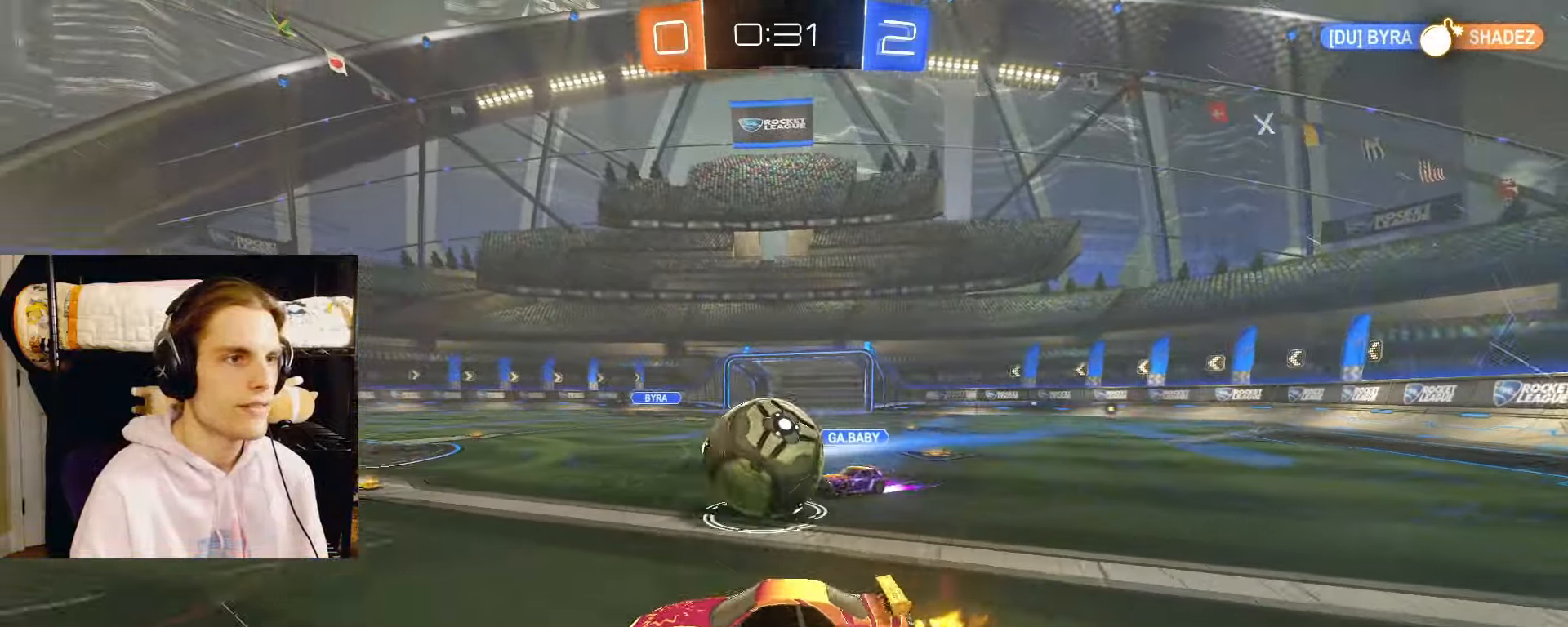
{"buttons": ["CIRCLE", "R2"], "left_stick": "down-right", "right_stick": "center", "events": [[17, "L3", "down"], [50, "left_stick", "down-right"], [133, "L3", "up"], [150, "CROSS", "up"]]}
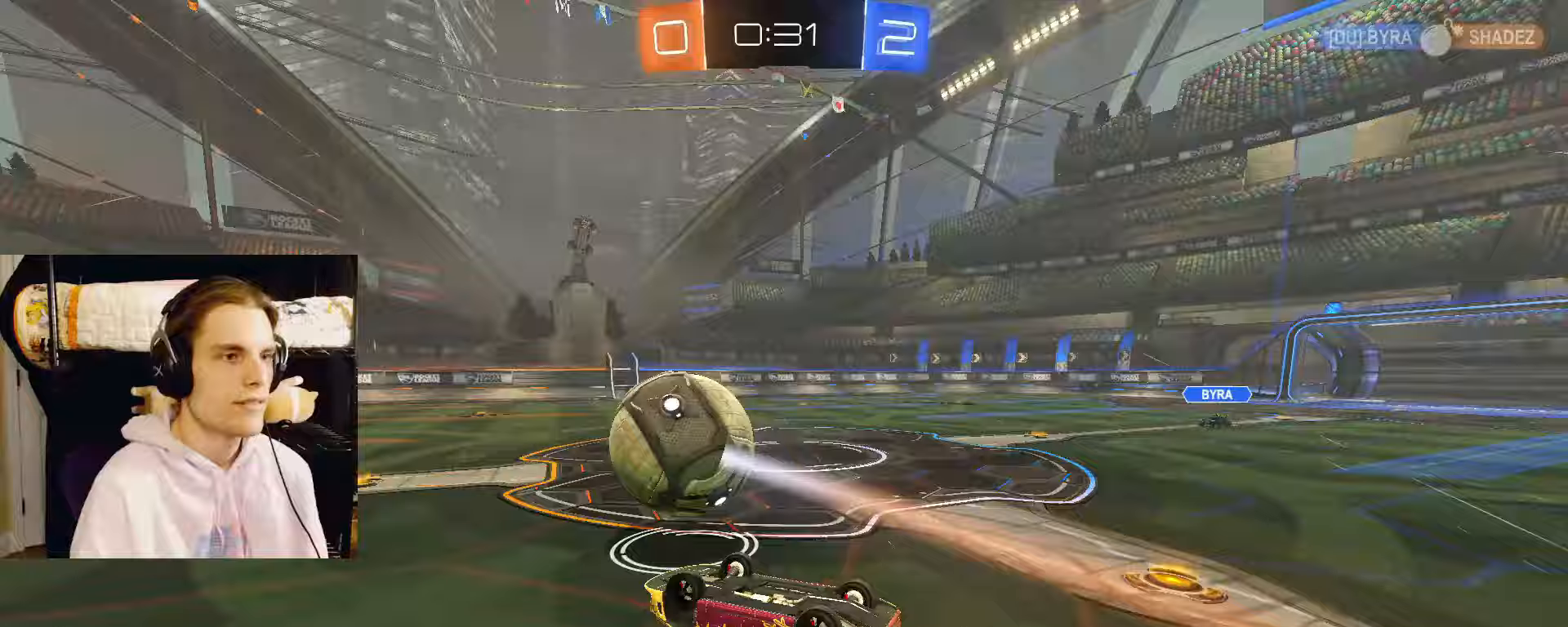
{"buttons": ["TRIANGLE", "L2", "R2"], "left_stick": "center", "right_stick": "center", "events": [[300, "CIRCLE", "up"], [350, "left_stick", "center"], [383, "L2", "down"], [417, "CIRCLE", "down"], [450, "CIRCLE", "up"], [450, "TRIANGLE", "down"]]}
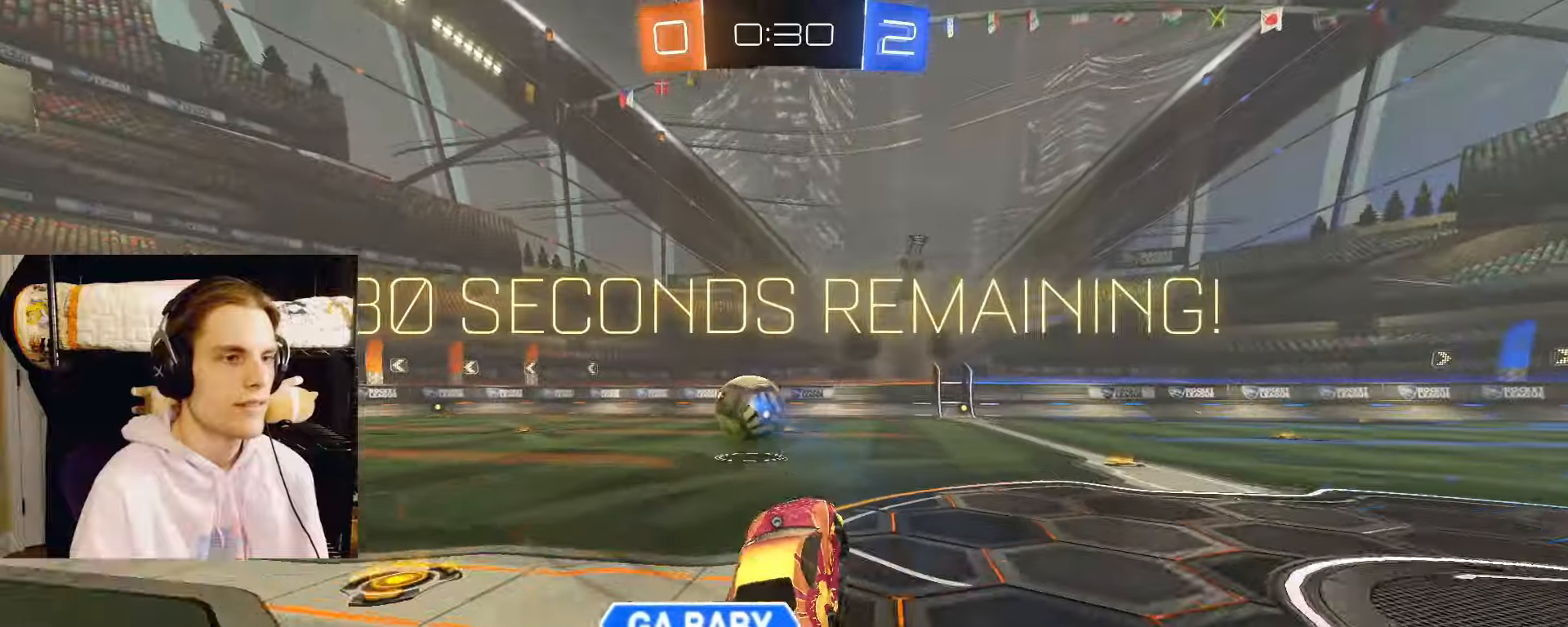
{"buttons": ["CIRCLE", "L2", "R2"], "left_stick": "center", "right_stick": "center", "events": [[50, "CIRCLE", "down"], [67, "left_stick", "right"], [100, "TRIANGLE", "up"], [167, "CIRCLE", "up"], [183, "left_stick", "center"], [267, "left_stick", "right"], [317, "CIRCLE", "down"], [433, "left_stick", "center"]]}
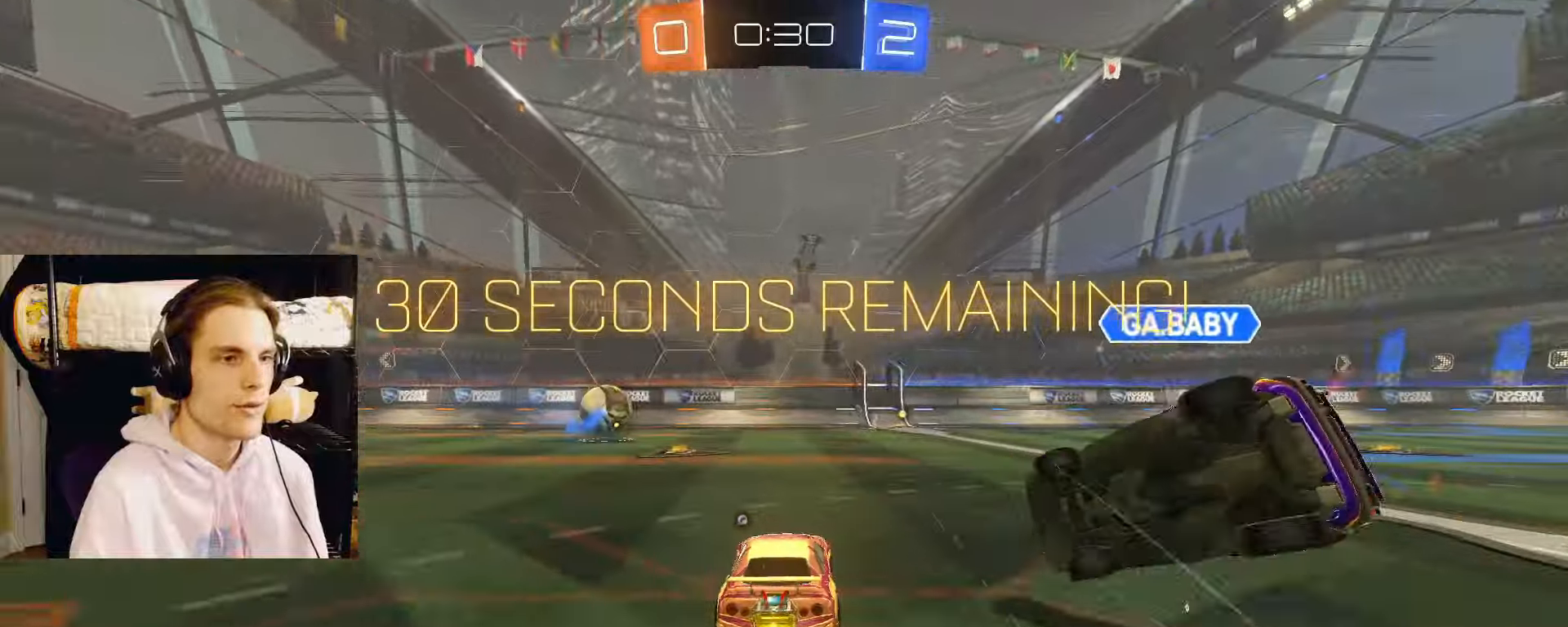
{"buttons": ["R2"], "left_stick": "down-right", "right_stick": "center", "events": [[50, "CIRCLE", "up"], [183, "CIRCLE", "down"], [183, "left_stick", "right"], [217, "CIRCLE", "up"], [233, "CROSS", "down"], [267, "CROSS", "up"], [267, "L2", "up"], [283, "CIRCLE", "down"], [333, "CIRCLE", "up"], [333, "CROSS", "down"], [400, "left_stick", "down-right"], [417, "CROSS", "up"]]}
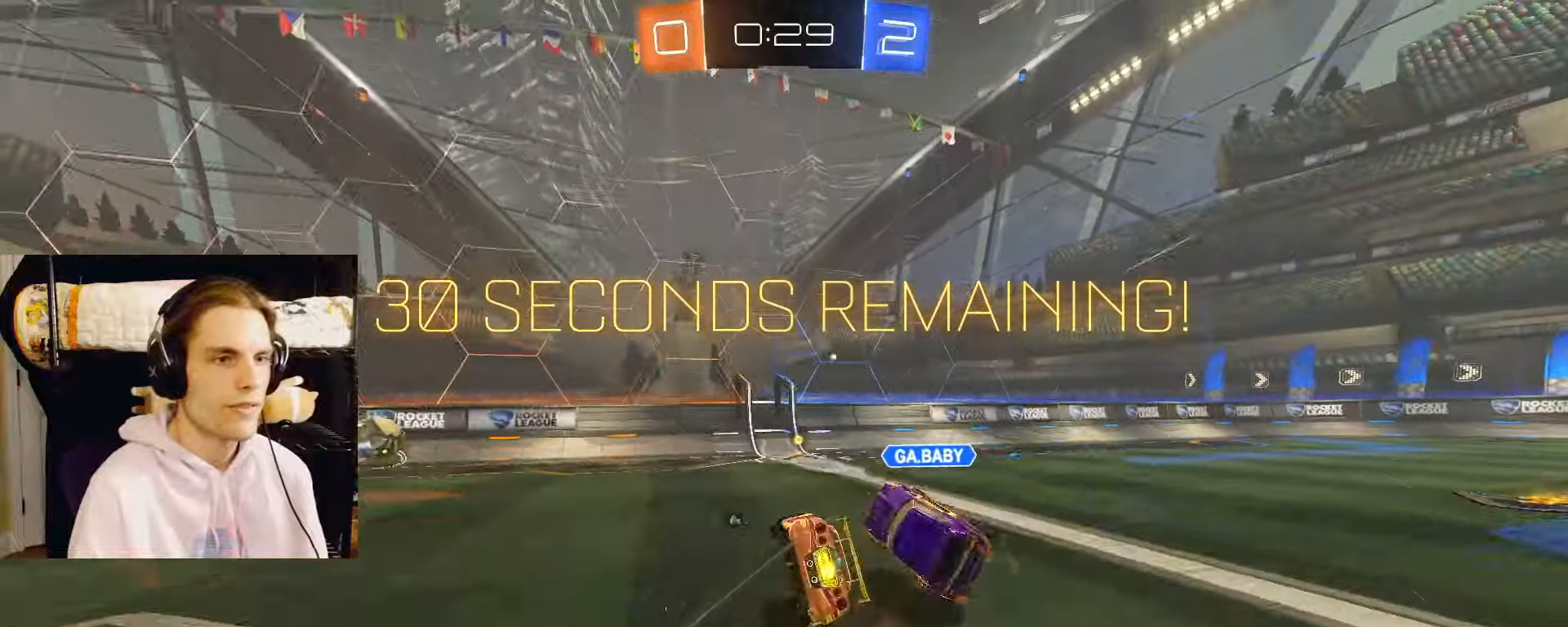
{"buttons": ["TRIANGLE", "R2"], "left_stick": "down-right", "right_stick": "center", "events": [[67, "CIRCLE", "down"], [483, "CIRCLE", "up"], [483, "TRIANGLE", "down"]]}
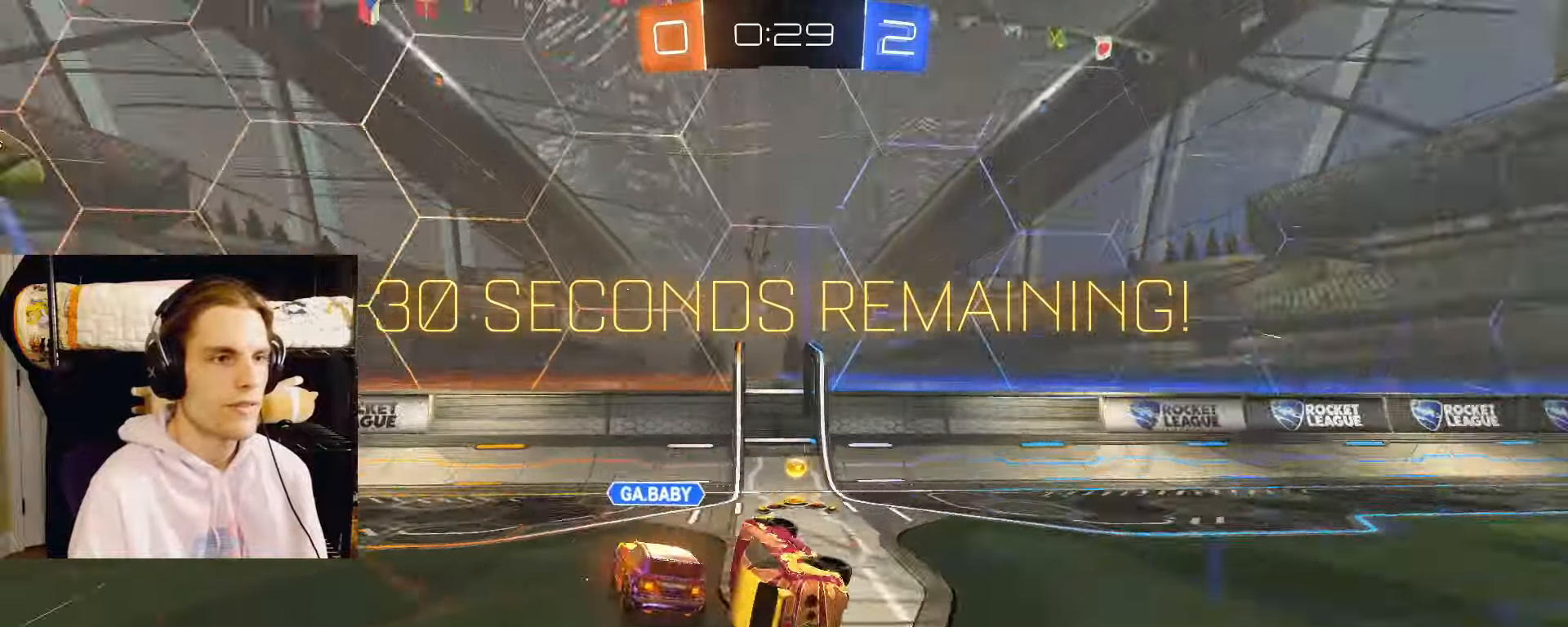
{"buttons": ["R2"], "left_stick": "up-left", "right_stick": "center", "events": [[100, "TRIANGLE", "up"], [150, "L2", "down"], [150, "left_stick", "center"], [200, "left_stick", "up-left"], [500, "L2", "up"]]}
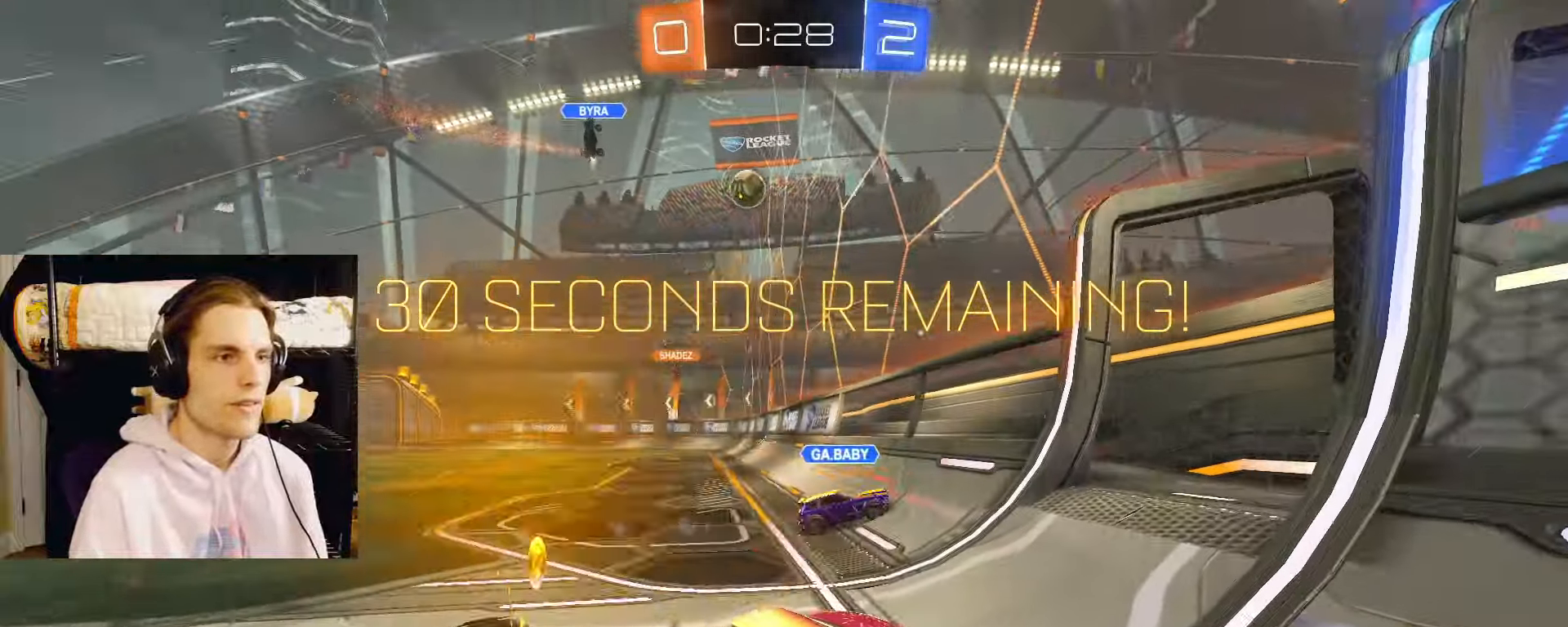
{"buttons": ["L2", "R2"], "left_stick": "left", "right_stick": "center", "events": [[50, "L2", "down"], [233, "CIRCLE", "down"], [233, "left_stick", "left"], [350, "CIRCLE", "up"], [350, "L1", "down"], [483, "L1", "up"]]}
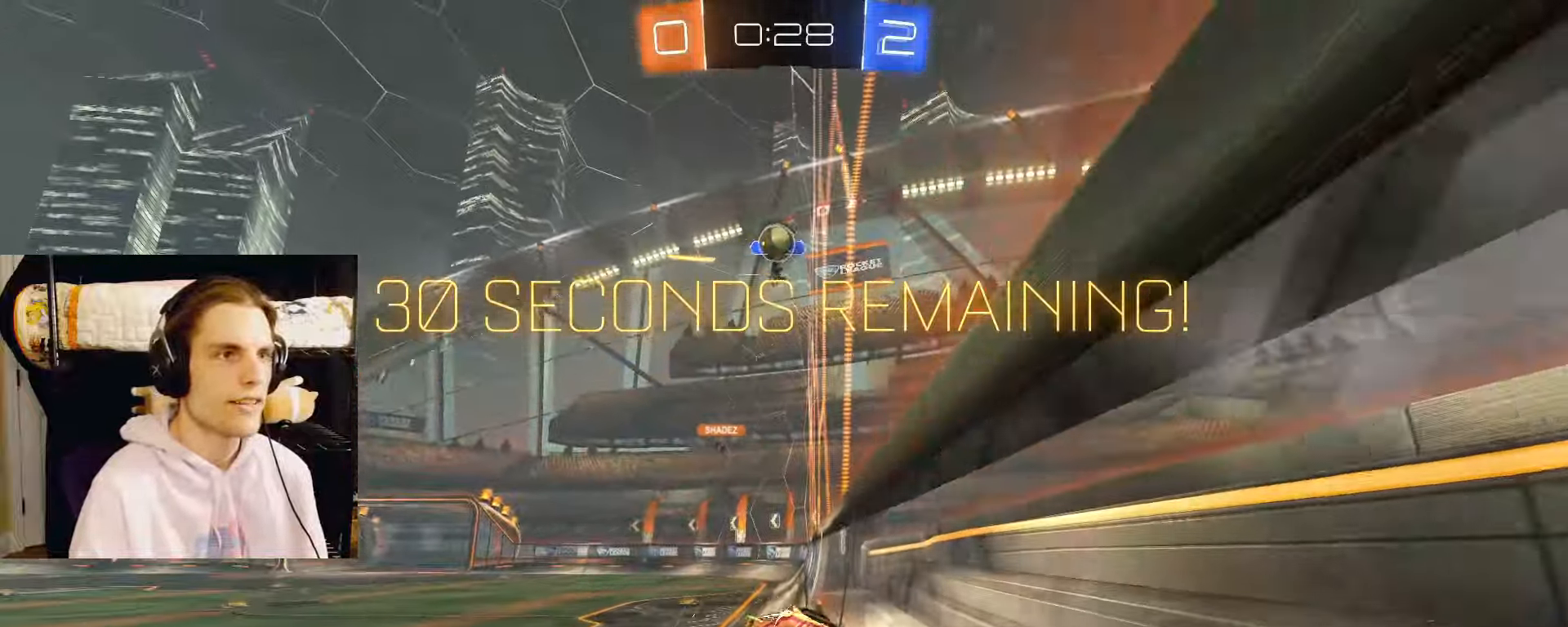
{"buttons": ["L2", "R2"], "left_stick": "left", "right_stick": "center", "events": [[150, "left_stick", "center"], [317, "left_stick", "left"]]}
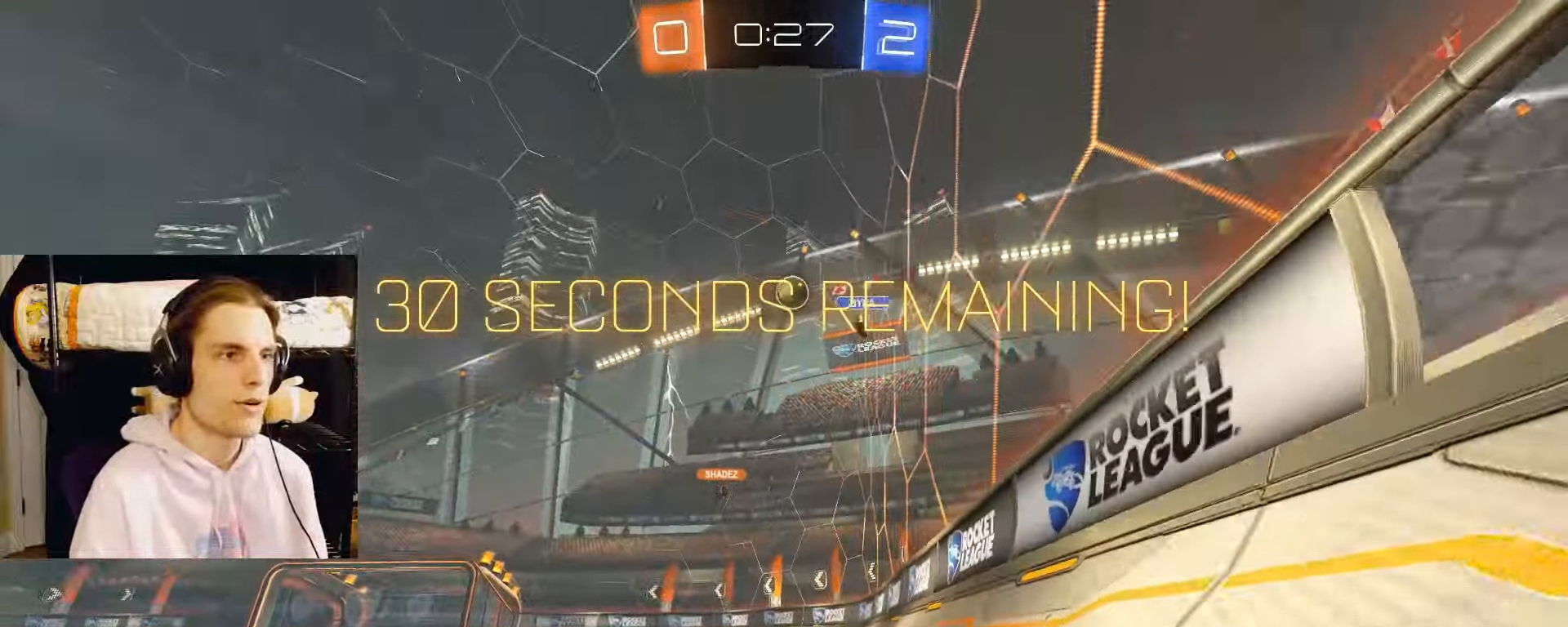
{"buttons": ["CIRCLE", "L2", "R2"], "left_stick": "right", "right_stick": "center", "events": [[33, "left_stick", "center"], [117, "left_stick", "right"], [333, "CIRCLE", "down"]]}
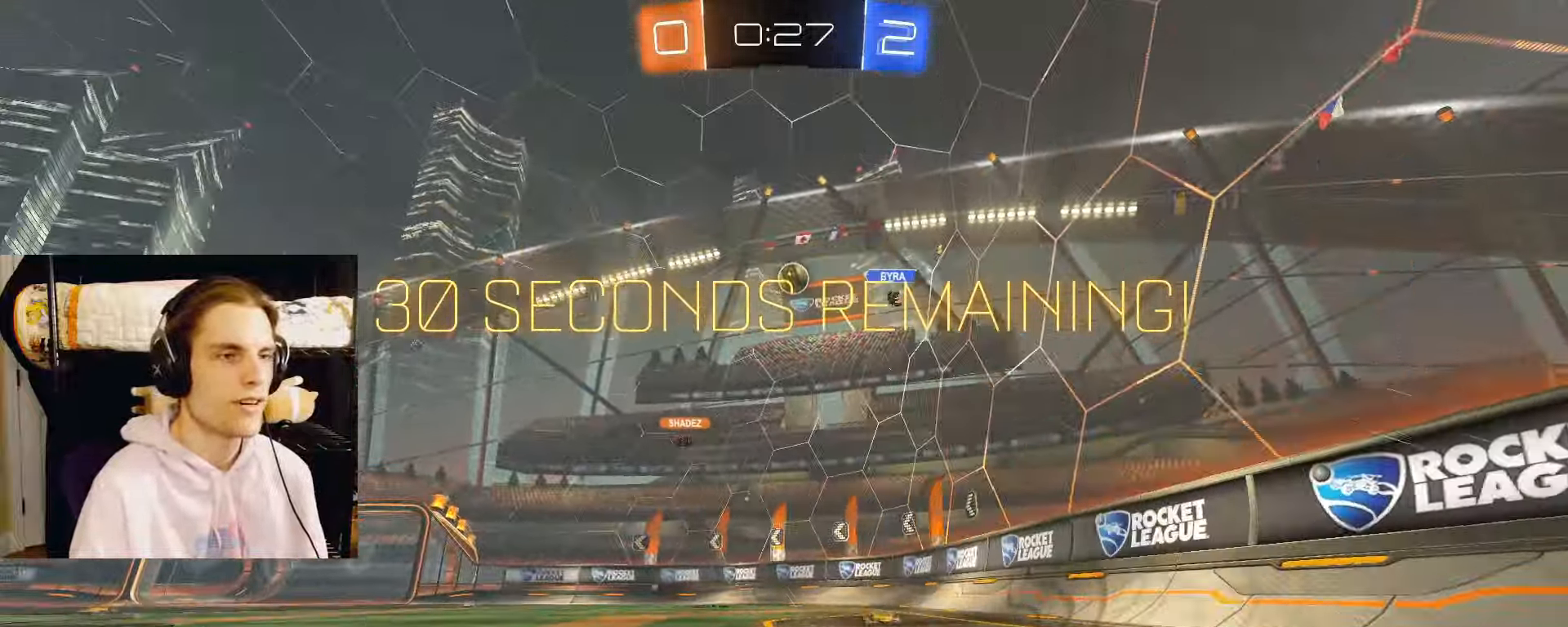
{"buttons": ["L2", "R2"], "left_stick": "left", "right_stick": "center", "events": [[117, "CIRCLE", "up"], [500, "left_stick", "left"]]}
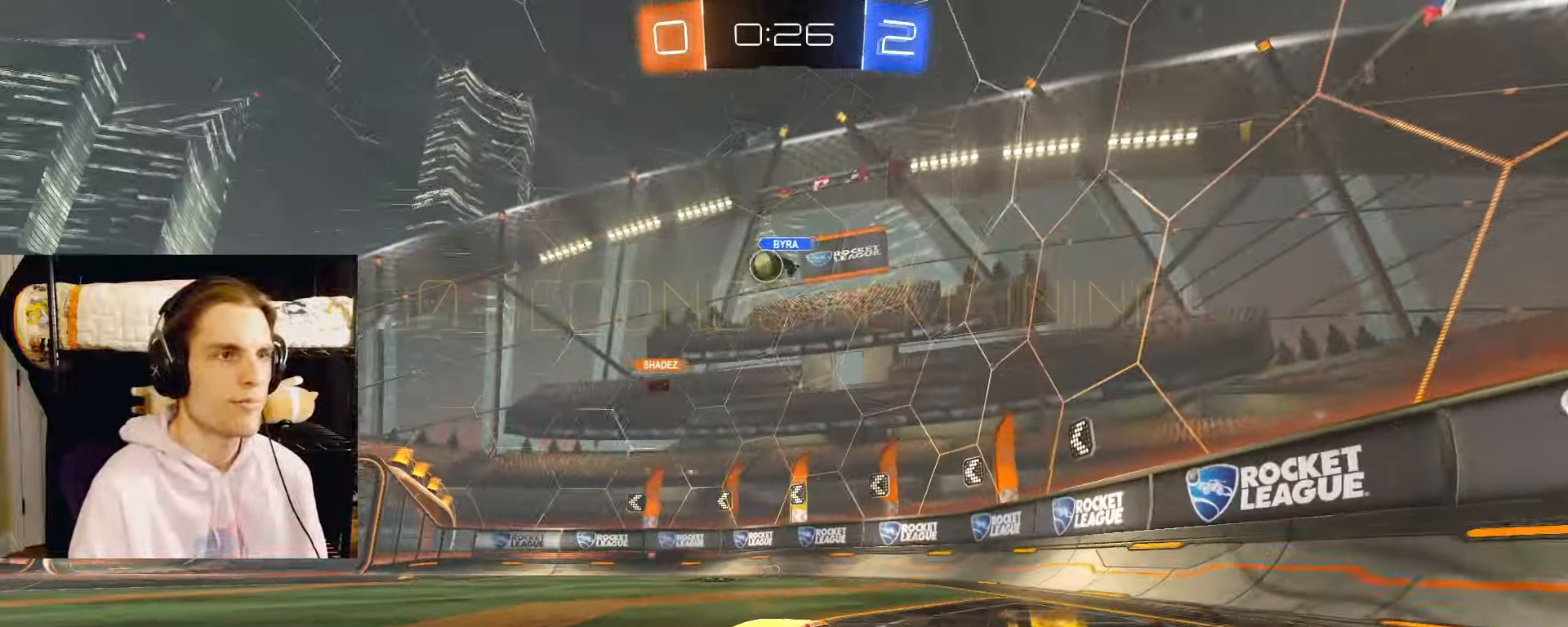
{"buttons": ["L2", "R2"], "left_stick": "center", "right_stick": "center", "events": [[367, "left_stick", "center"]]}
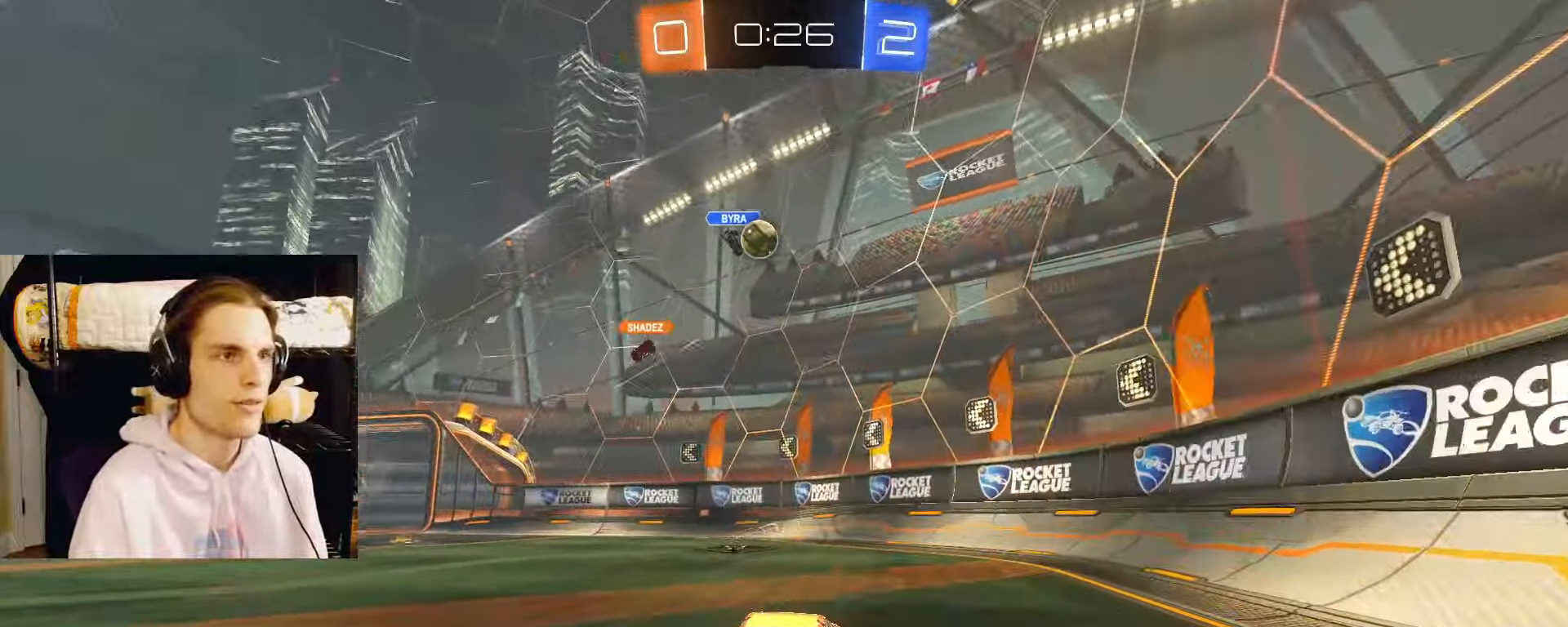
{"buttons": ["L2", "R2"], "left_stick": "center", "right_stick": "center", "events": [[333, "left_stick", "right"], [433, "left_stick", "center"]]}
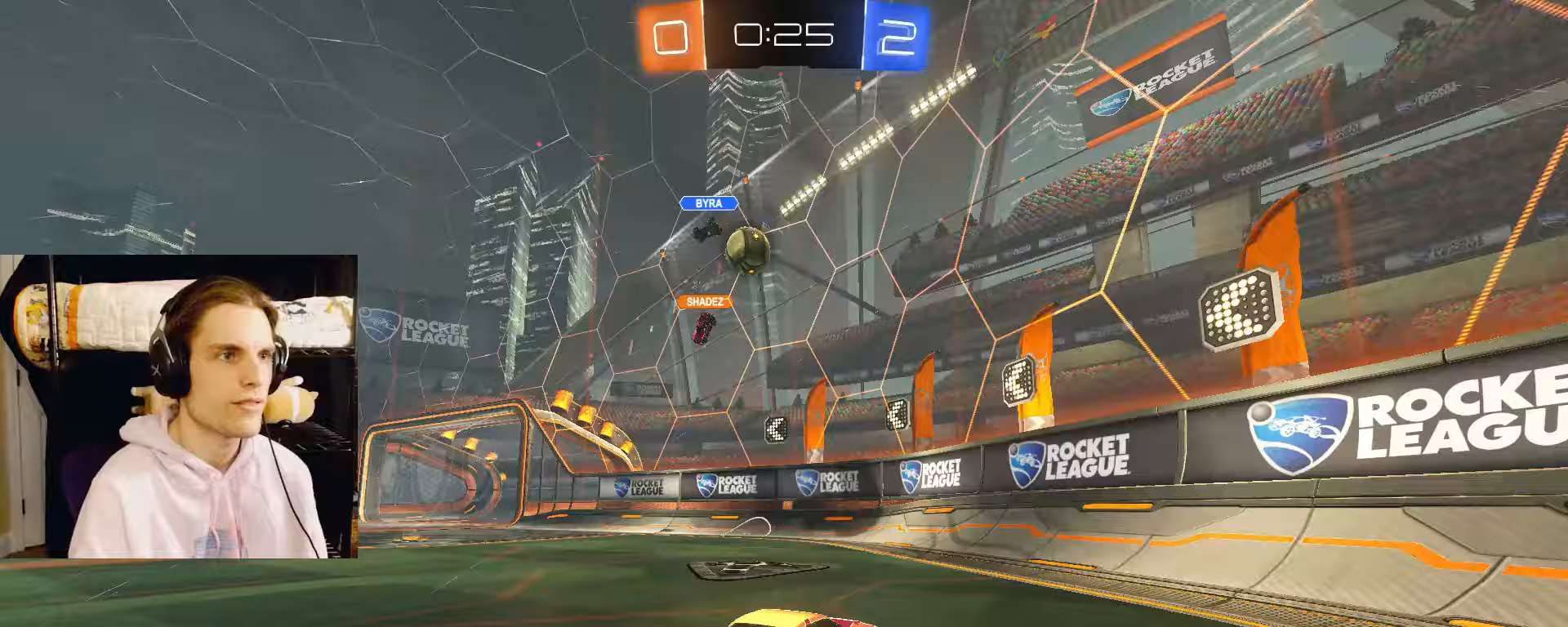
{"buttons": ["L2"], "left_stick": "center", "right_stick": "center", "events": [[83, "left_stick", "left"], [467, "R2", "up"], [467, "left_stick", "center"]]}
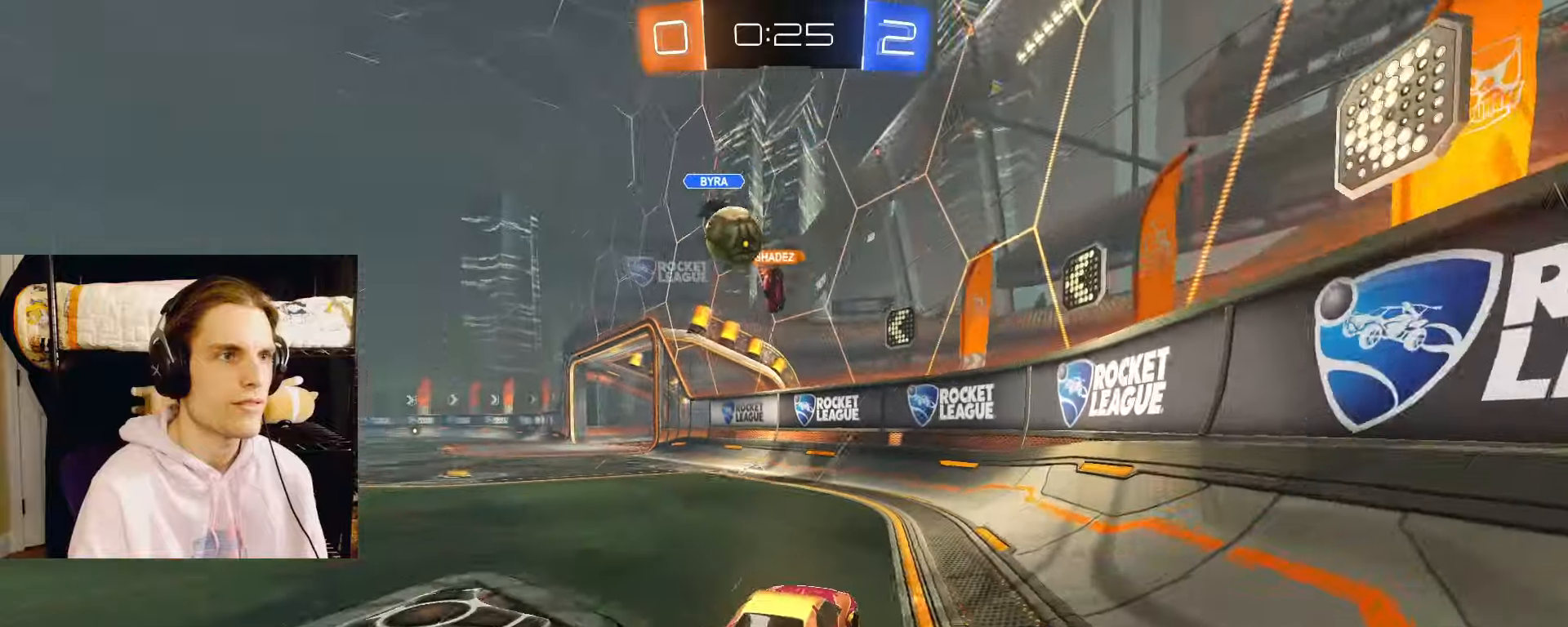
{"buttons": ["L1", "L2", "R2"], "left_stick": "left", "right_stick": "center", "events": [[150, "R2", "down"], [217, "left_stick", "left"], [450, "L1", "down"]]}
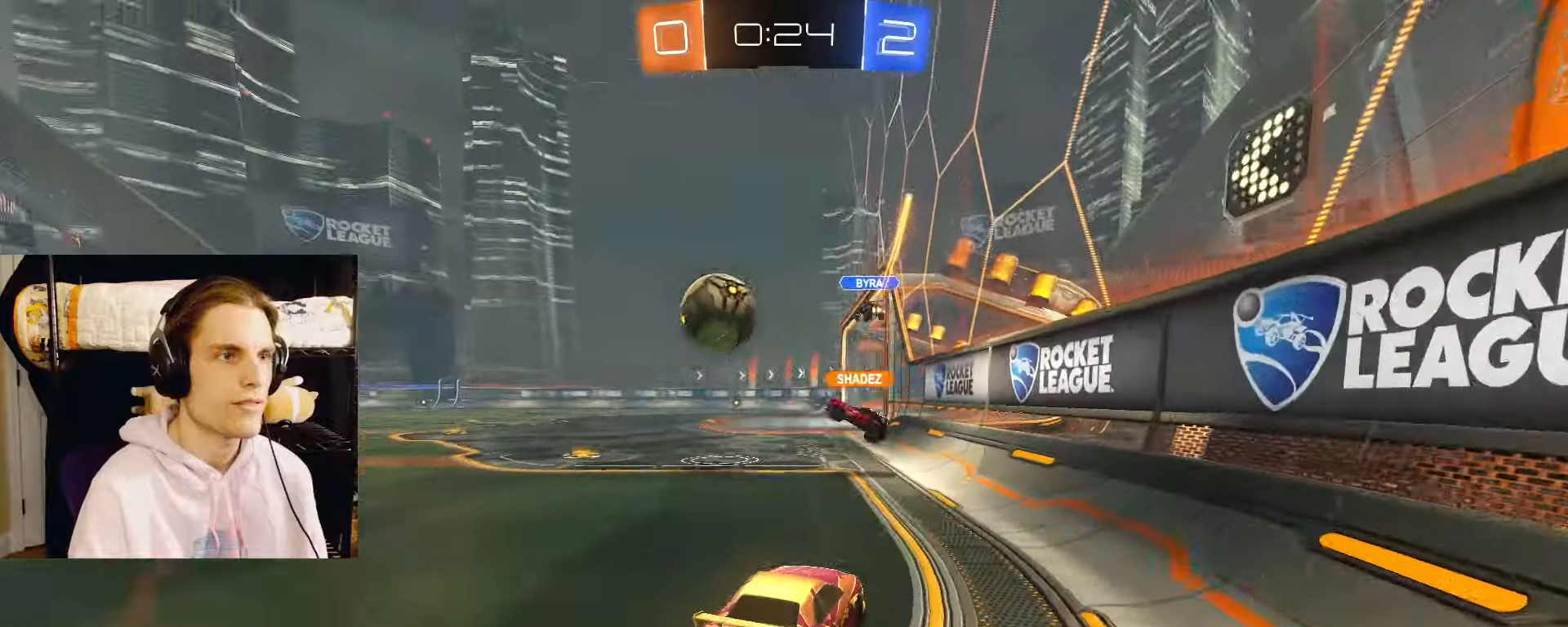
{"buttons": ["L2", "R2"], "left_stick": "left", "right_stick": "center", "events": [[67, "L1", "up"], [217, "left_stick", "center"], [333, "R2", "up"], [433, "R2", "down"], [467, "left_stick", "left"]]}
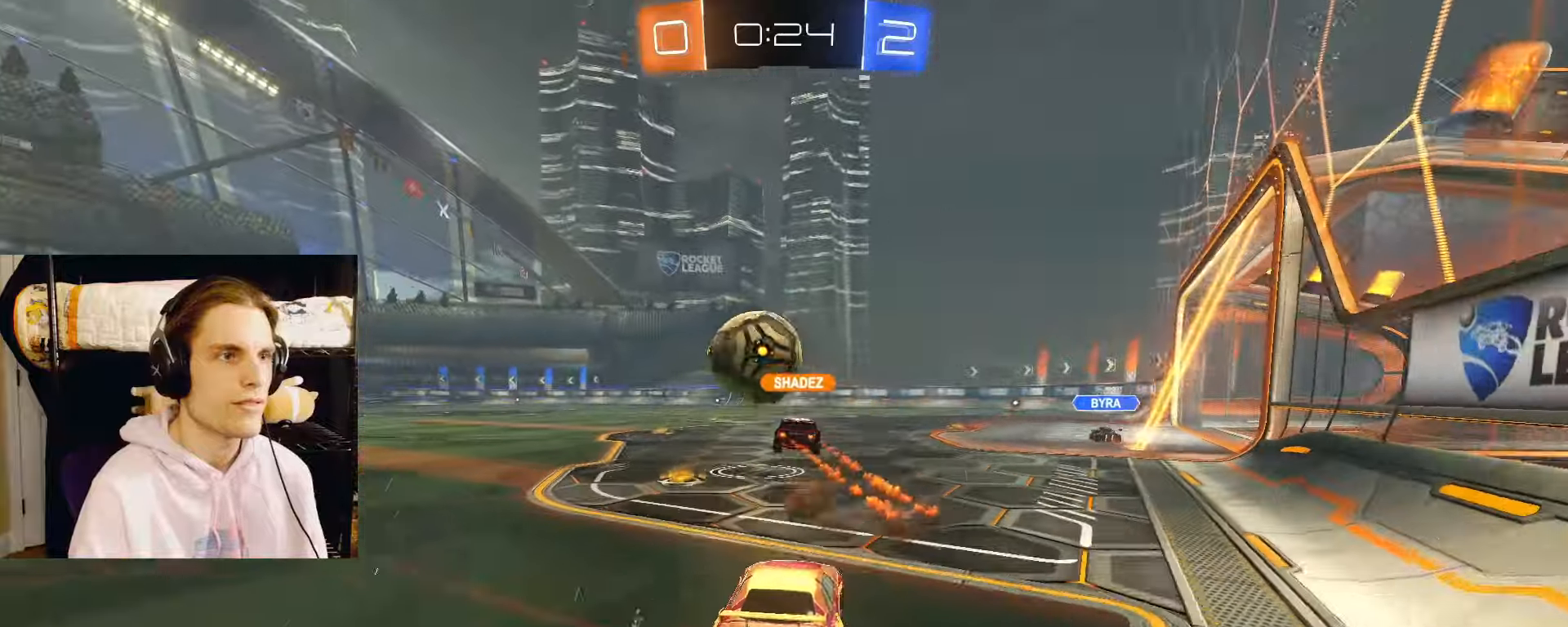
{"buttons": ["CIRCLE", "L2", "R2"], "left_stick": "center", "right_stick": "center", "events": [[183, "left_stick", "center"], [433, "CIRCLE", "down"]]}
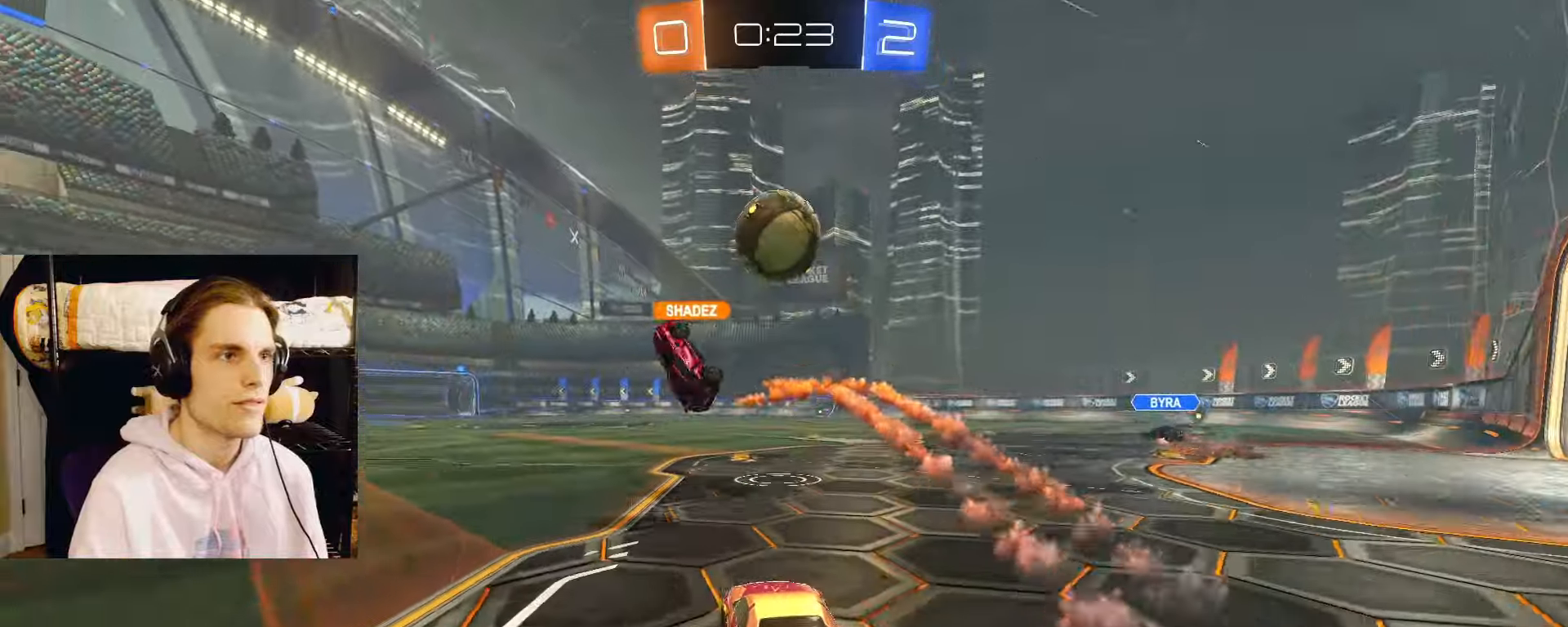
{"buttons": ["CIRCLE", "L2", "R2"], "left_stick": "center", "right_stick": "center", "events": [[183, "left_stick", "right"], [233, "CIRCLE", "up"], [350, "CIRCLE", "down"], [400, "left_stick", "center"]]}
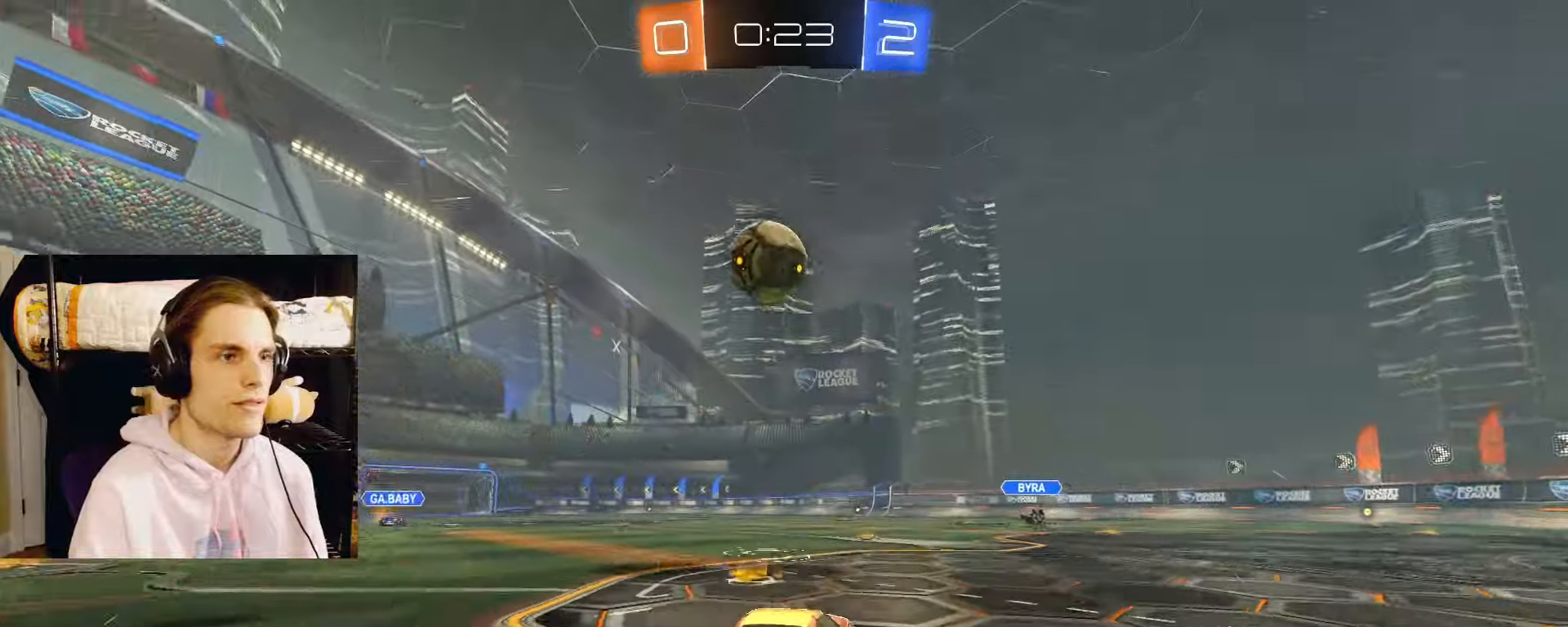
{"buttons": ["L2", "R2"], "left_stick": "center", "right_stick": "center", "events": [[250, "CIRCLE", "up"], [367, "left_stick", "left"], [483, "left_stick", "center"]]}
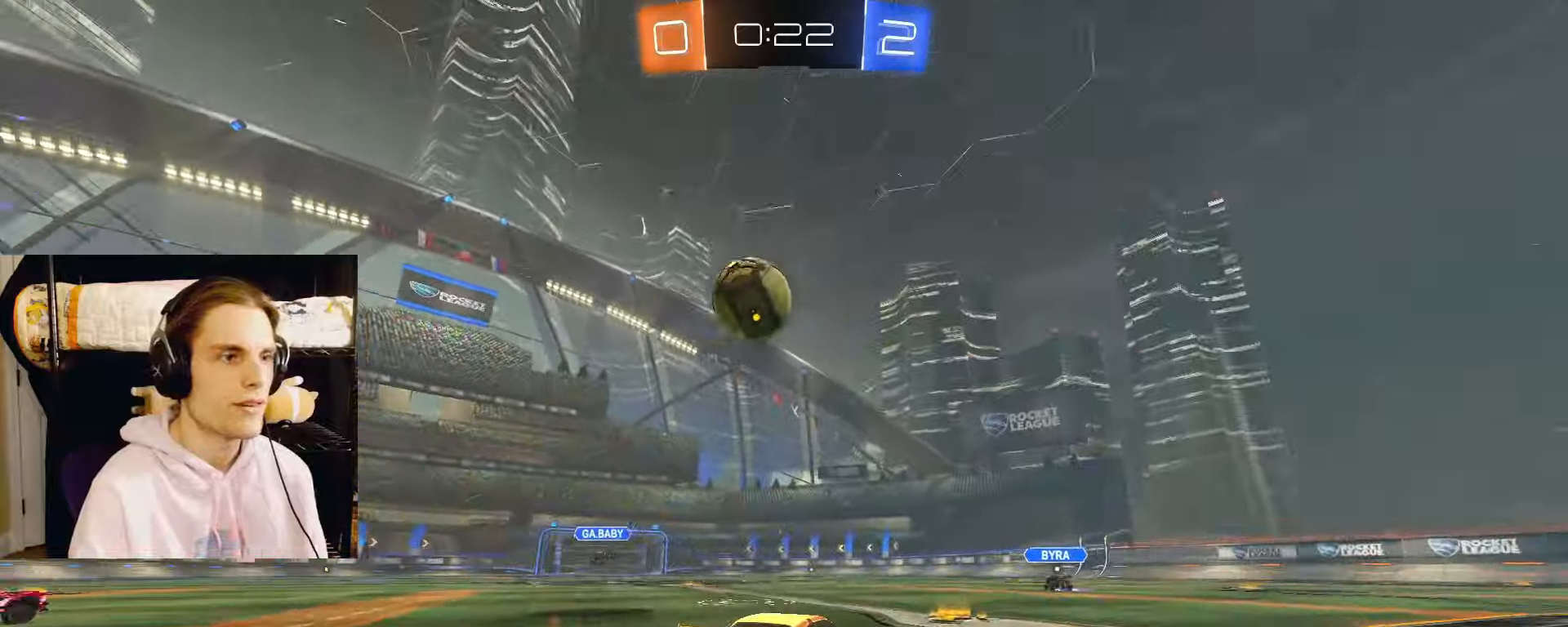
{"buttons": ["CIRCLE", "L2", "R2"], "left_stick": "right", "right_stick": "center", "events": [[50, "R2", "up"], [67, "left_stick", "right"], [100, "R2", "down"], [183, "L1", "down"], [333, "L1", "up"], [417, "CIRCLE", "down"]]}
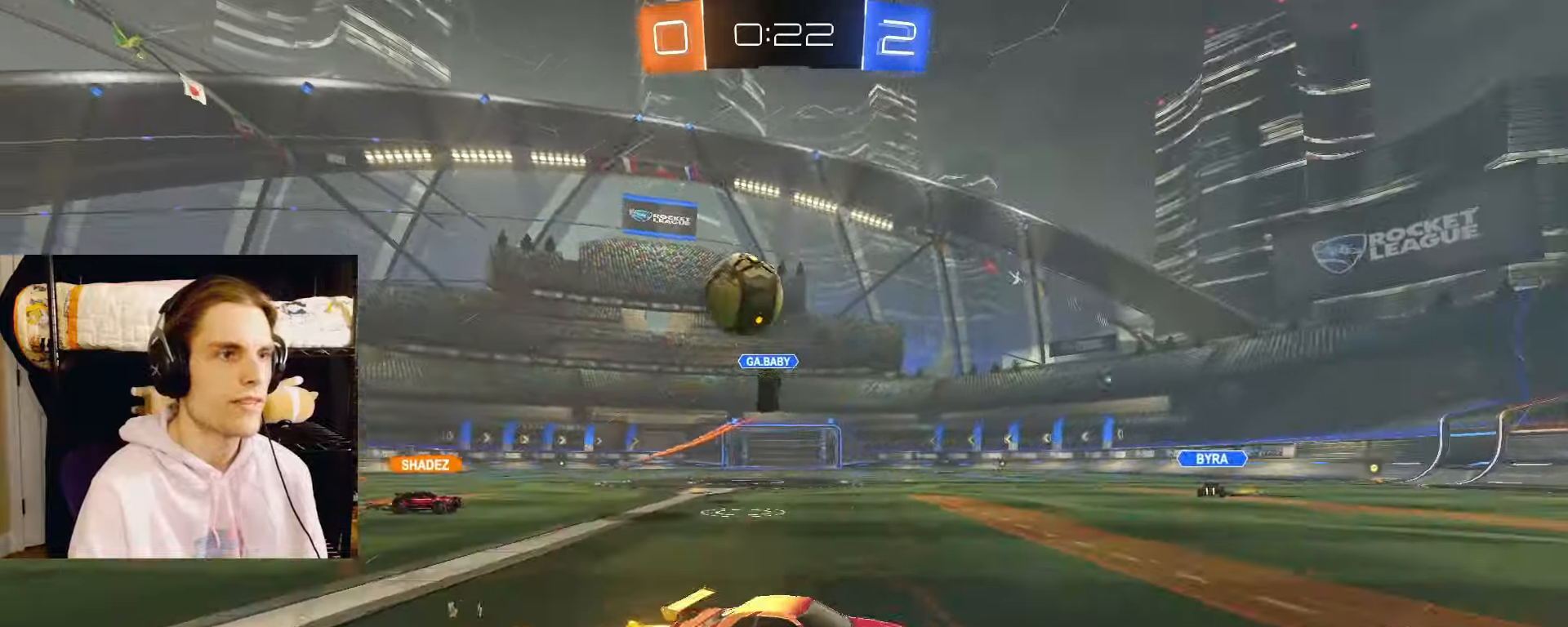
{"buttons": ["CIRCLE", "L2", "R2"], "left_stick": "right", "right_stick": "center", "events": [[350, "L1", "down"], [450, "L1", "up"]]}
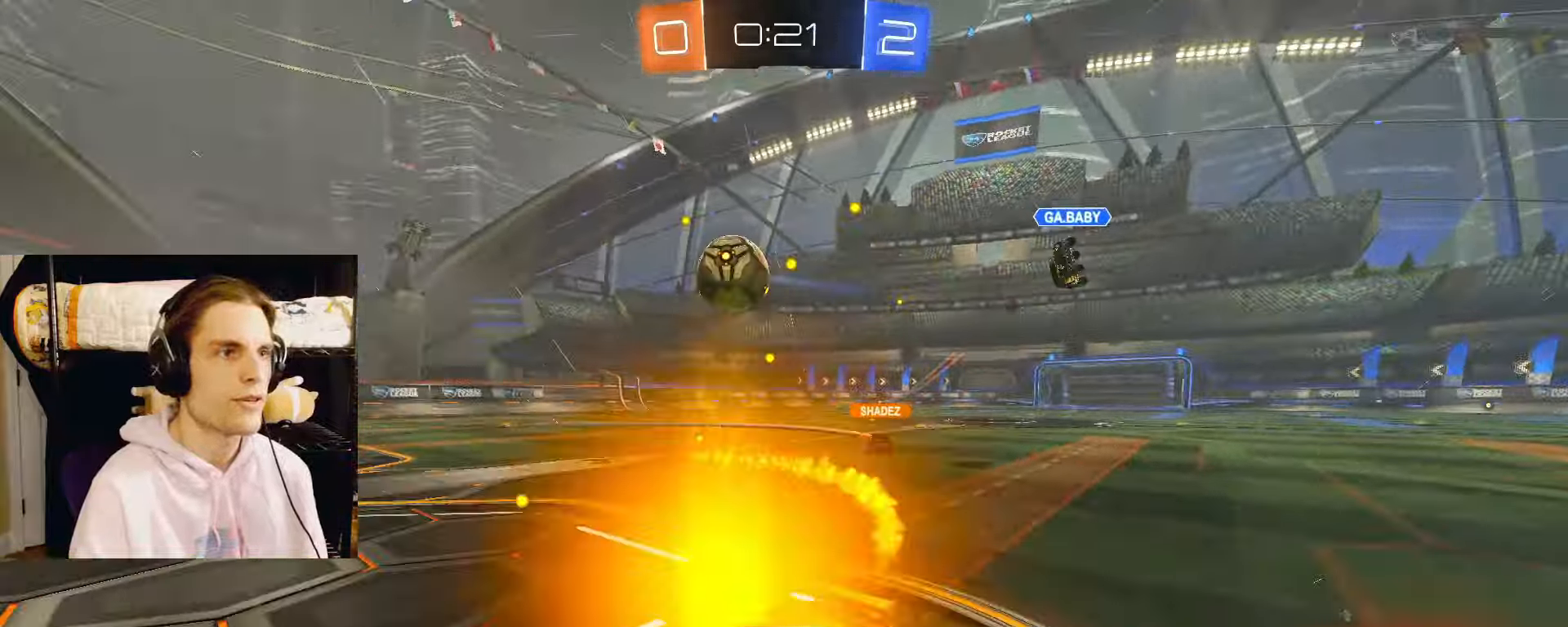
{"buttons": ["CROSS", "L2", "R2"], "left_stick": "center", "right_stick": "center", "events": [[467, "CROSS", "down"], [467, "left_stick", "center"], [483, "CIRCLE", "up"]]}
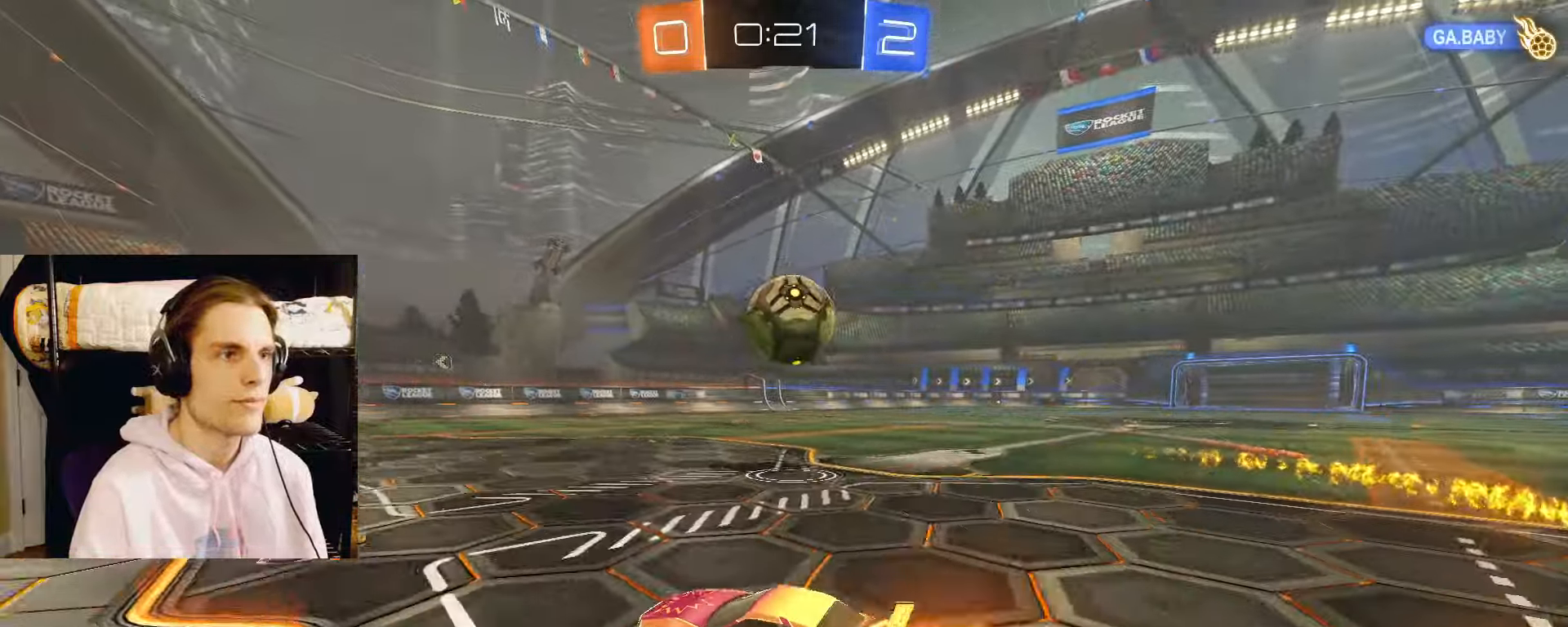
{"buttons": ["R2"], "left_stick": "down-right", "right_stick": "center", "events": [[67, "CROSS", "up"], [67, "left_stick", "right"], [117, "L2", "up"], [150, "CROSS", "down"], [200, "L3", "down"], [200, "left_stick", "down-right"], [250, "CROSS", "up"], [317, "L3", "up"]]}